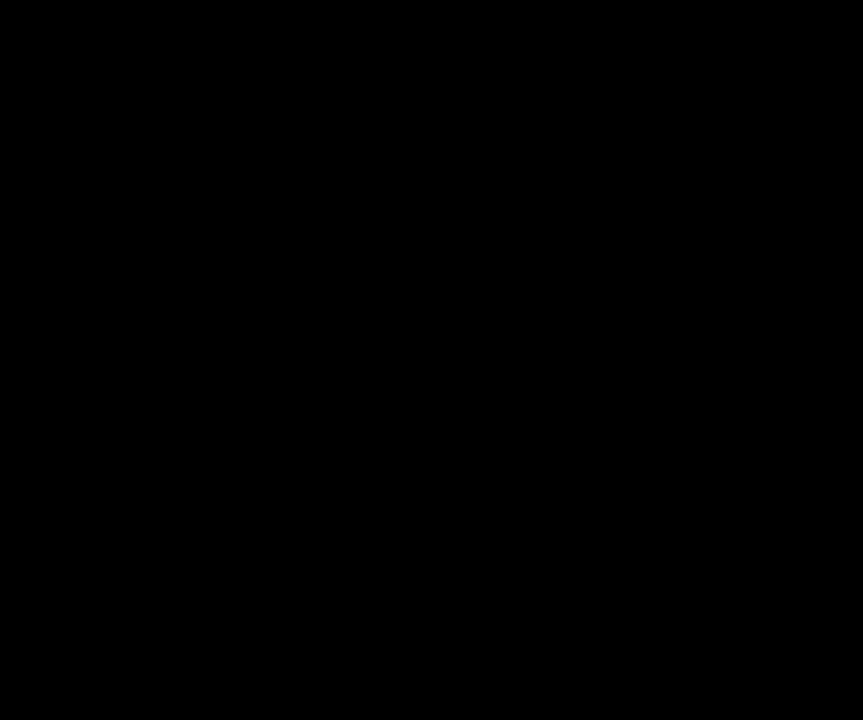
Gameplay with keyboard and mouse; each line is a JSON object with the keys and mouse buttons held at the frame after it. "events" lists presses ("down") and releases ("up") of "1", "2", "3", "4", "5", "a", "alt", "c", "caps_lock", "ctrl", "d", "e", "f", "g", "q", "r", "s", "shift", "space", "t", "tab", "v", "w", "x", "z", "mouse_left", "mouse_wheel" and "mouse_right" between this image and that frame as [ms after this image, input, new state], when the widget could be followed in between. "mouse_left", "mouse_wheel", "mouse_right" = the "left", "wheel", "right" buttons of the "mouse" list. No other keys are recorded. "wheel" means that the mouse wheel is clicked or scrolled. Not read: mouse_move.
{"keys": [], "mouse": [], "events": []}
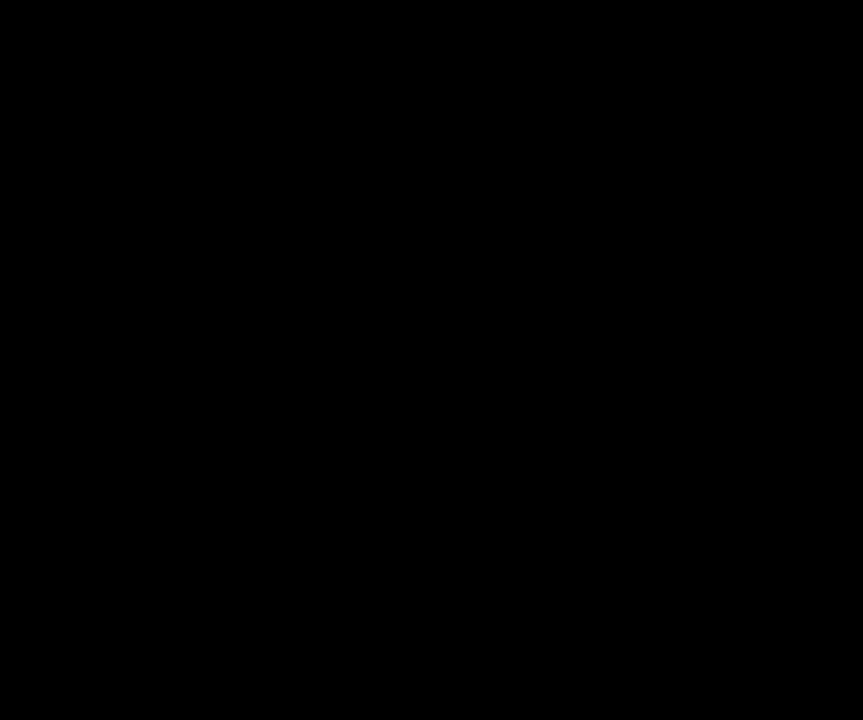
{"keys": [], "mouse": [], "events": []}
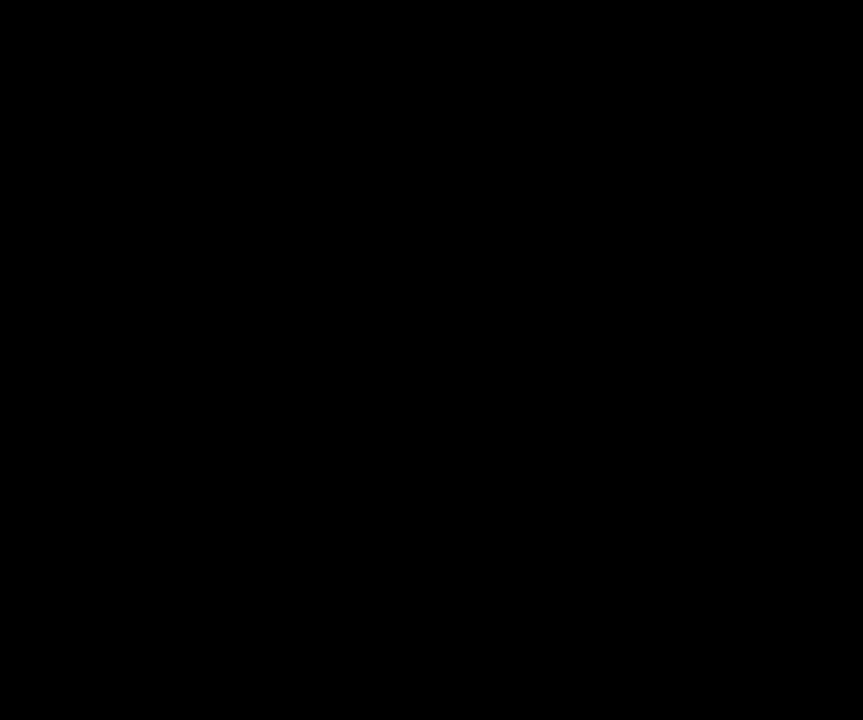
{"keys": [], "mouse": [], "events": [[267, "mouse_left", "down"], [350, "mouse_left", "up"]]}
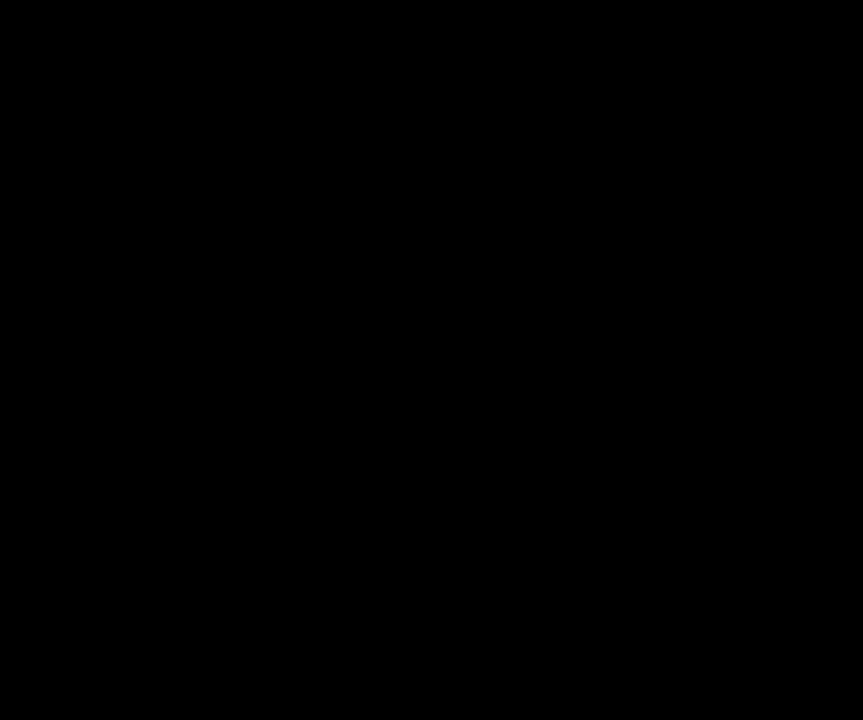
{"keys": [], "mouse": [], "events": []}
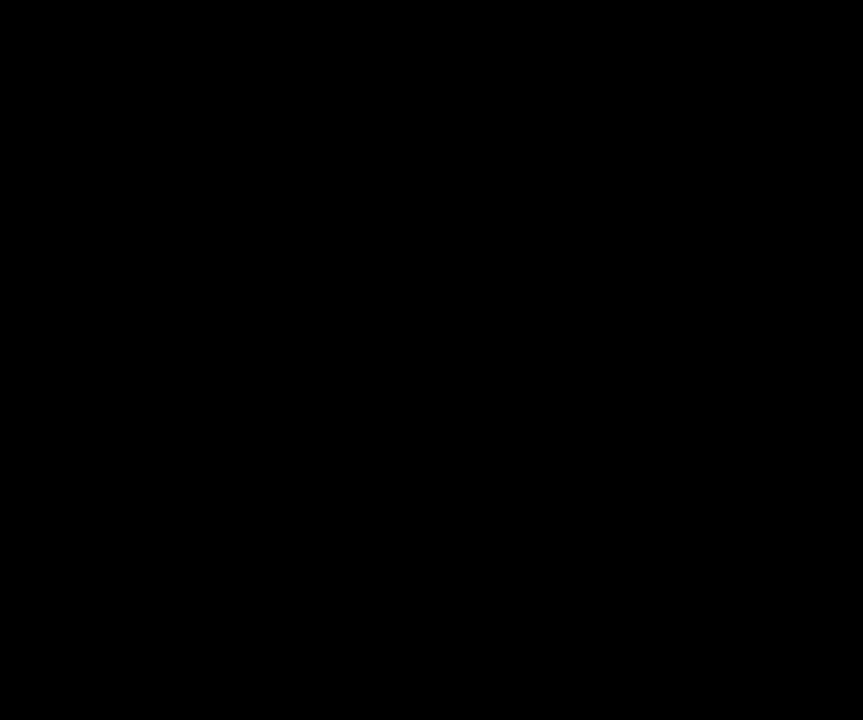
{"keys": [], "mouse": [], "events": [[267, "mouse_right", "down"], [350, "mouse_right", "up"]]}
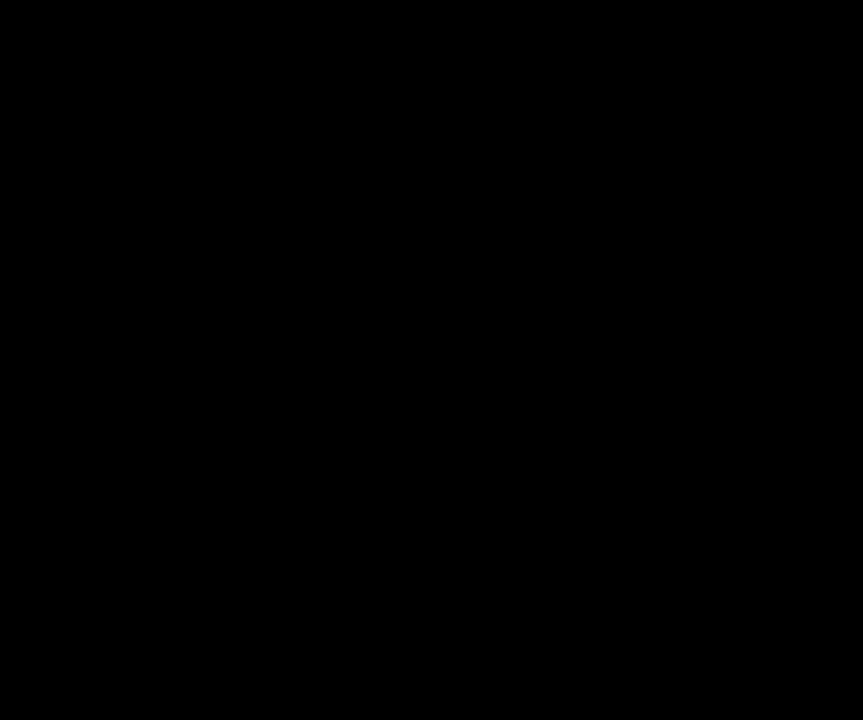
{"keys": [], "mouse": [], "events": []}
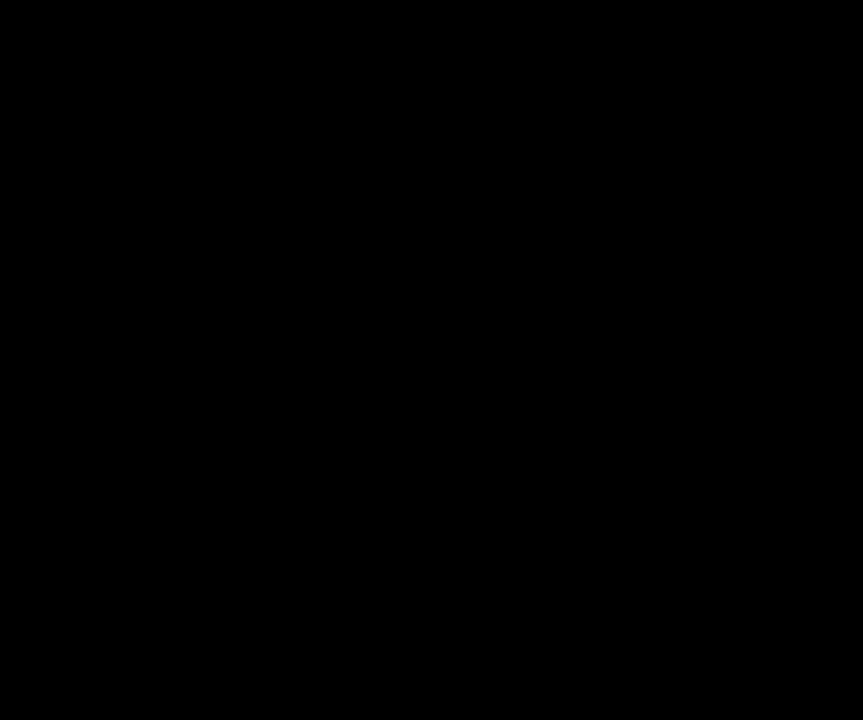
{"keys": [], "mouse": [], "events": []}
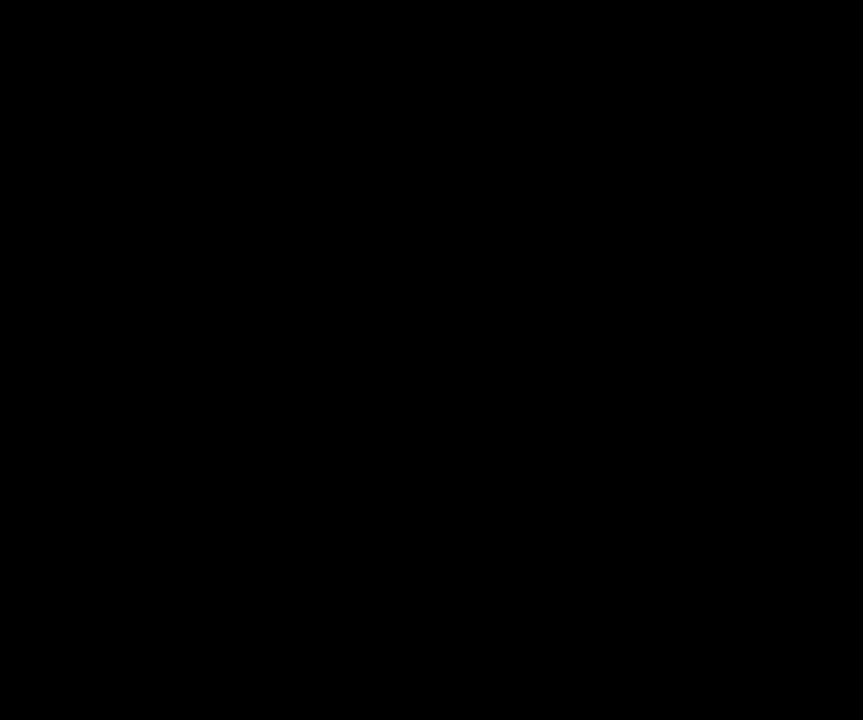
{"keys": [], "mouse": [], "events": []}
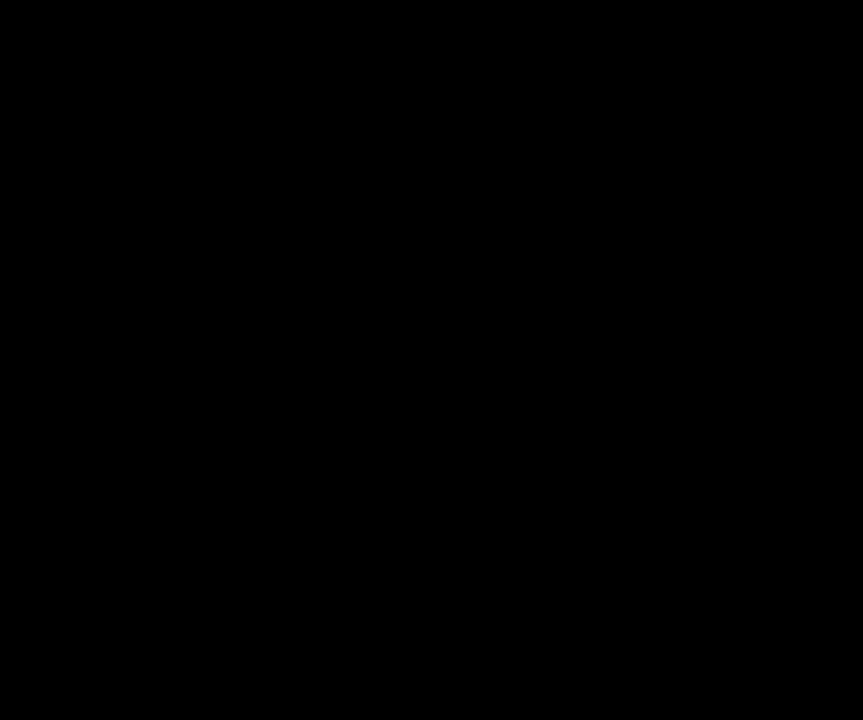
{"keys": [], "mouse": [], "events": [[34, "mouse_left", "down"], [134, "mouse_left", "up"]]}
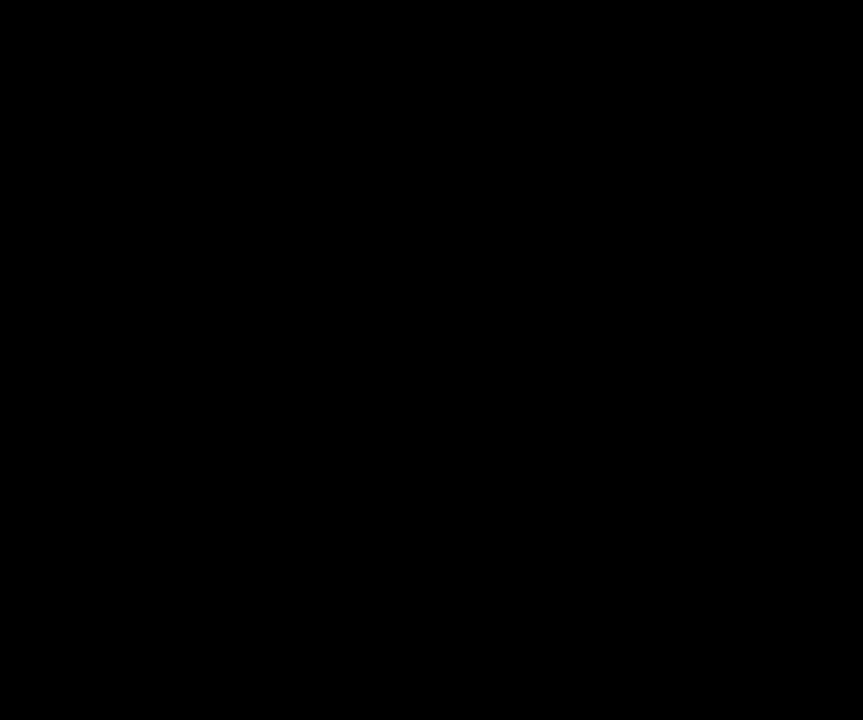
{"keys": [], "mouse": [], "events": [[334, "mouse_left", "down"], [384, "mouse_left", "up"]]}
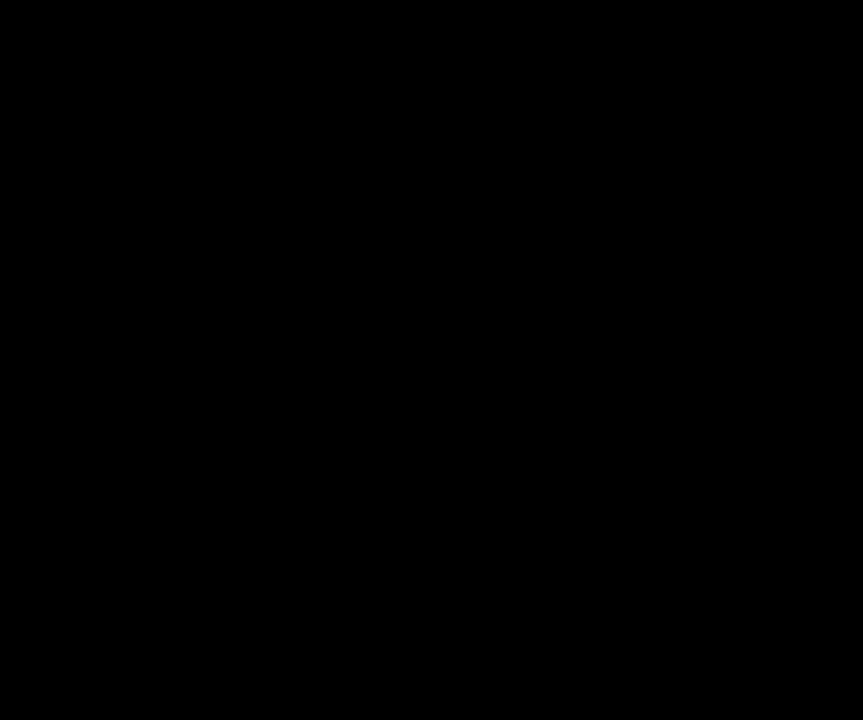
{"keys": [], "mouse": [], "events": []}
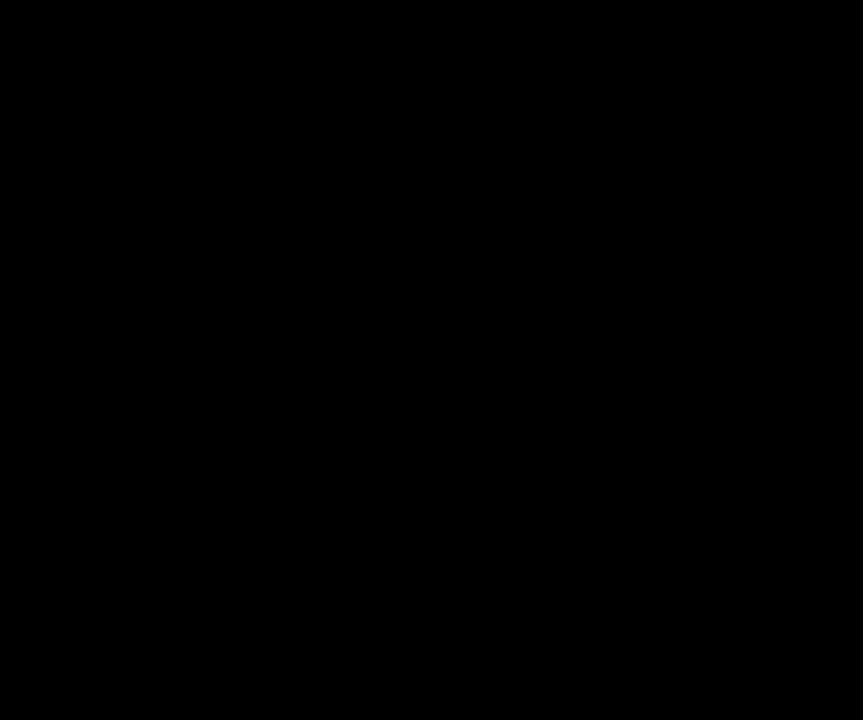
{"keys": [], "mouse": ["left"], "events": [[417, "mouse_left", "down"]]}
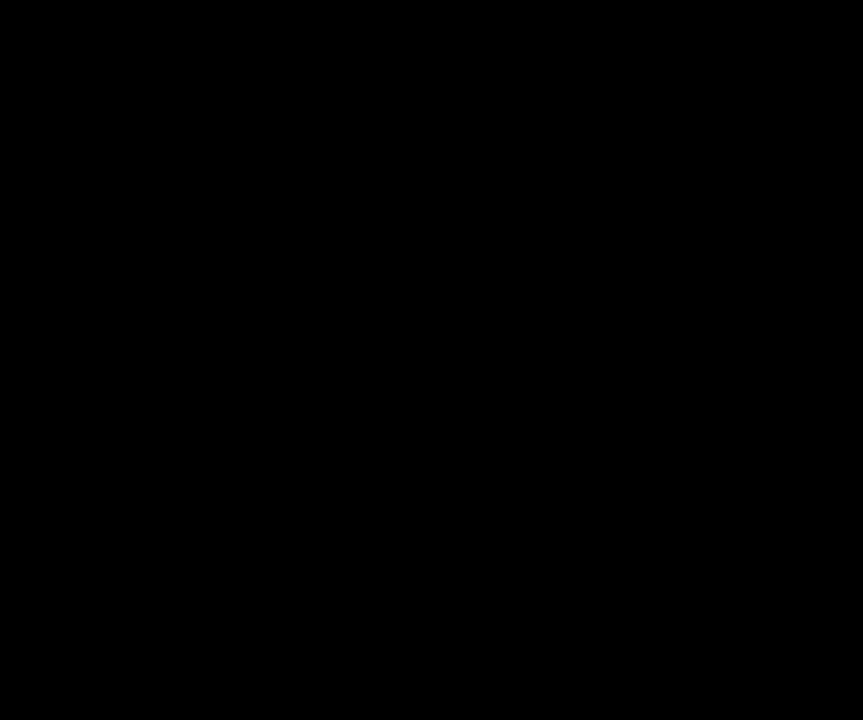
{"keys": [], "mouse": ["left"], "events": []}
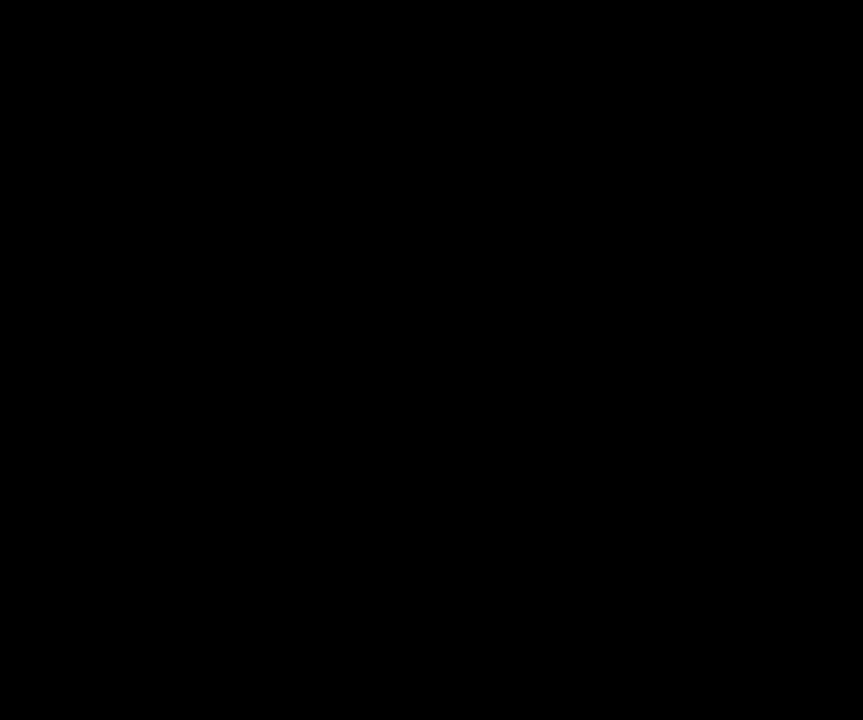
{"keys": [], "mouse": ["left"], "events": [[17, "mouse_left", "up"], [500, "mouse_left", "down"]]}
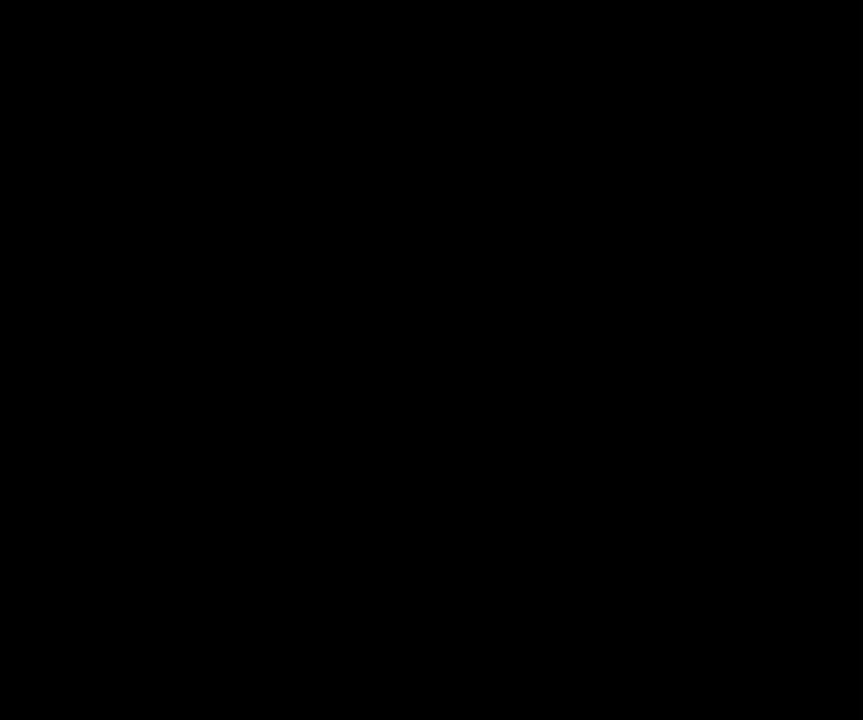
{"keys": [], "mouse": [], "events": [[417, "mouse_left", "up"]]}
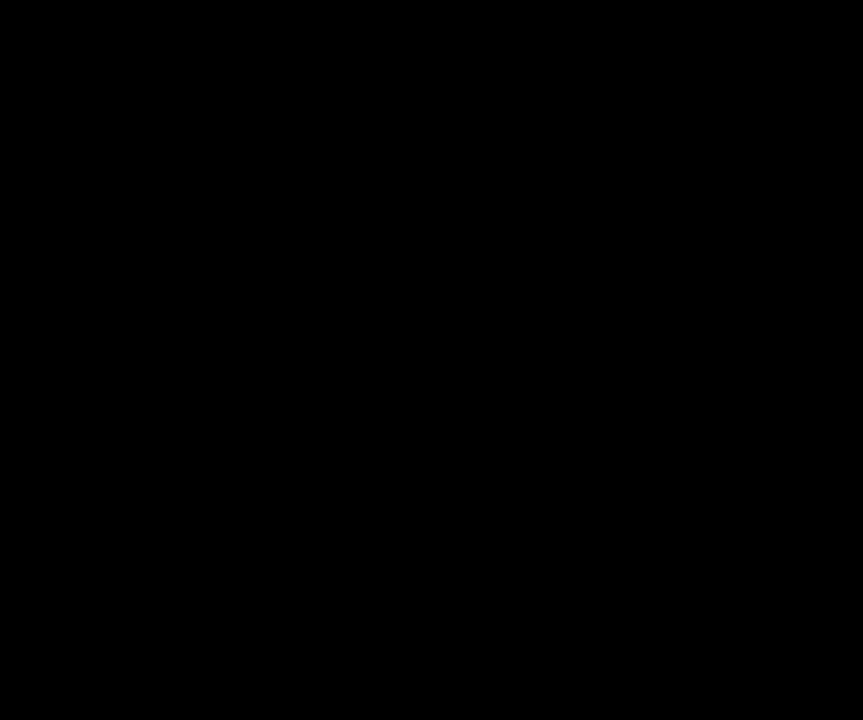
{"keys": [], "mouse": [], "events": [[200, "mouse_left", "down"], [484, "mouse_left", "up"]]}
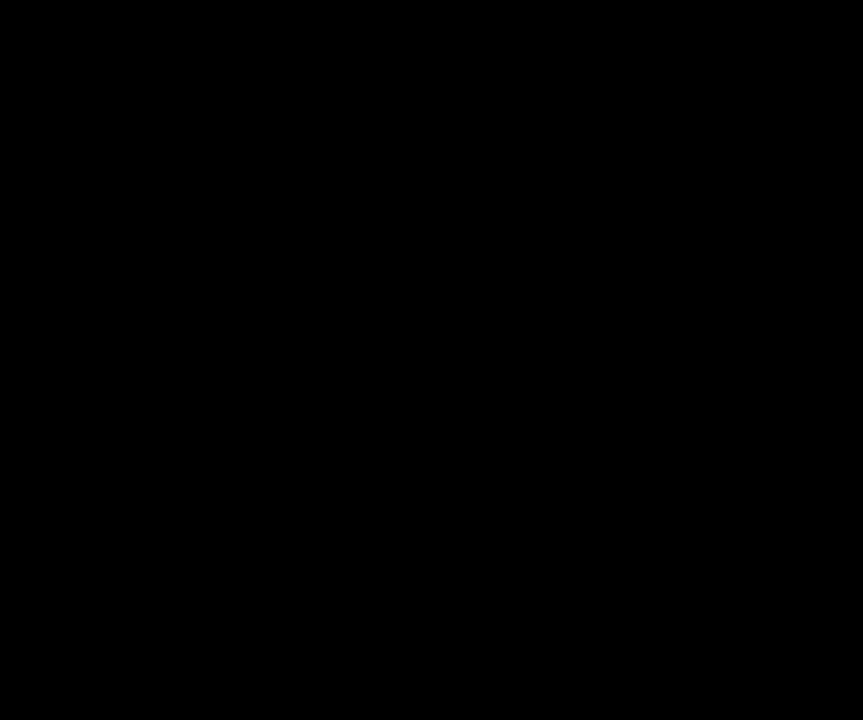
{"keys": [], "mouse": [], "events": []}
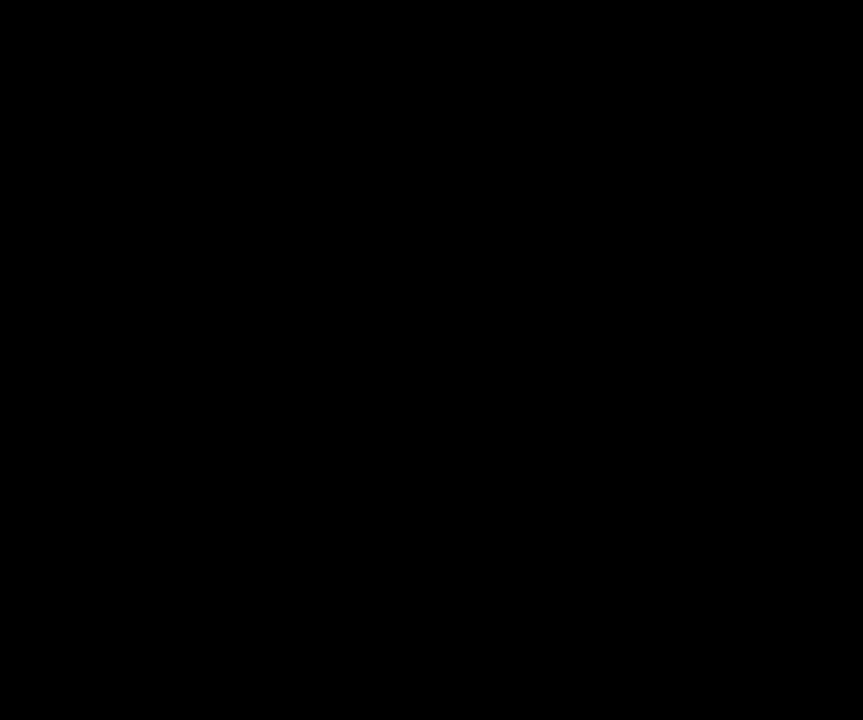
{"keys": [], "mouse": [], "events": [[34, "mouse_left", "down"], [350, "mouse_left", "up"]]}
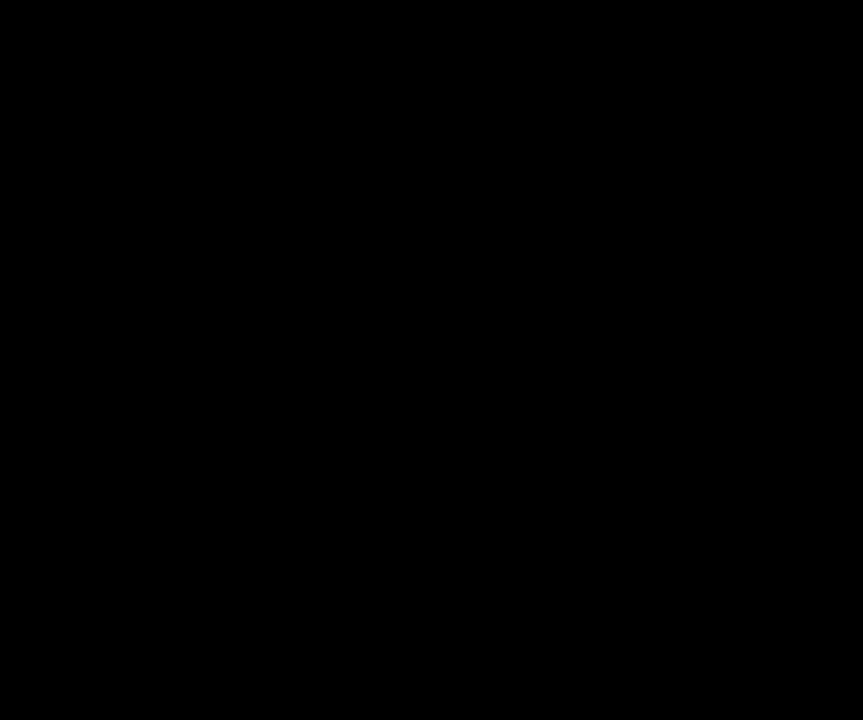
{"keys": [], "mouse": [], "events": [[267, "mouse_left", "down"], [367, "mouse_left", "up"]]}
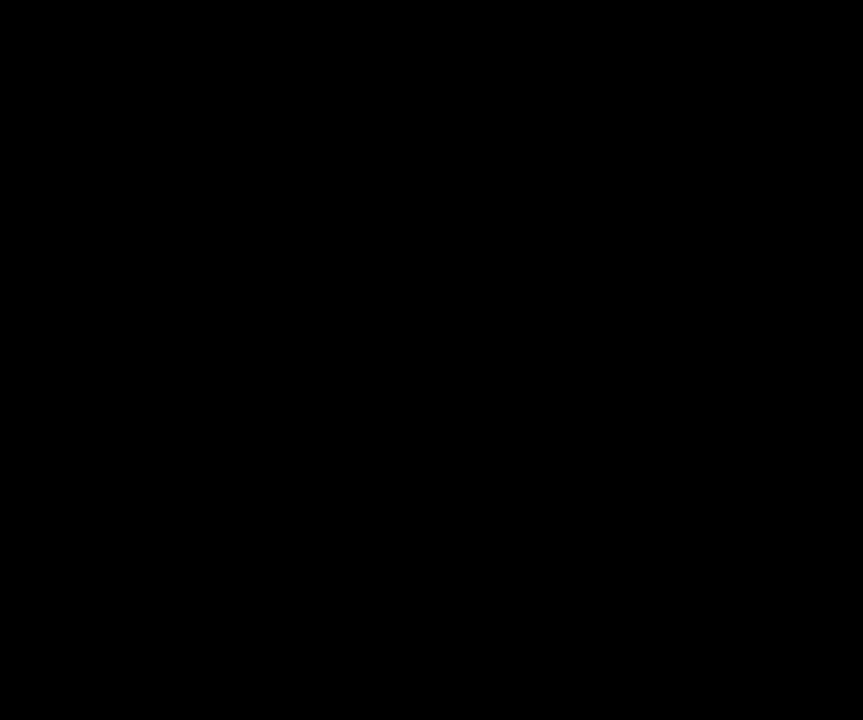
{"keys": [], "mouse": [], "events": []}
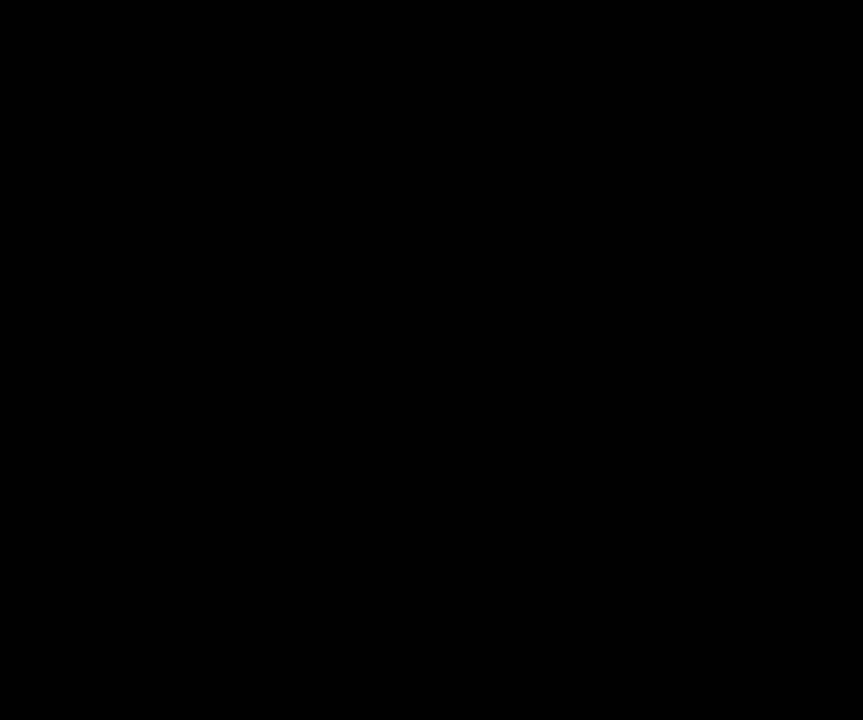
{"keys": [], "mouse": [], "events": []}
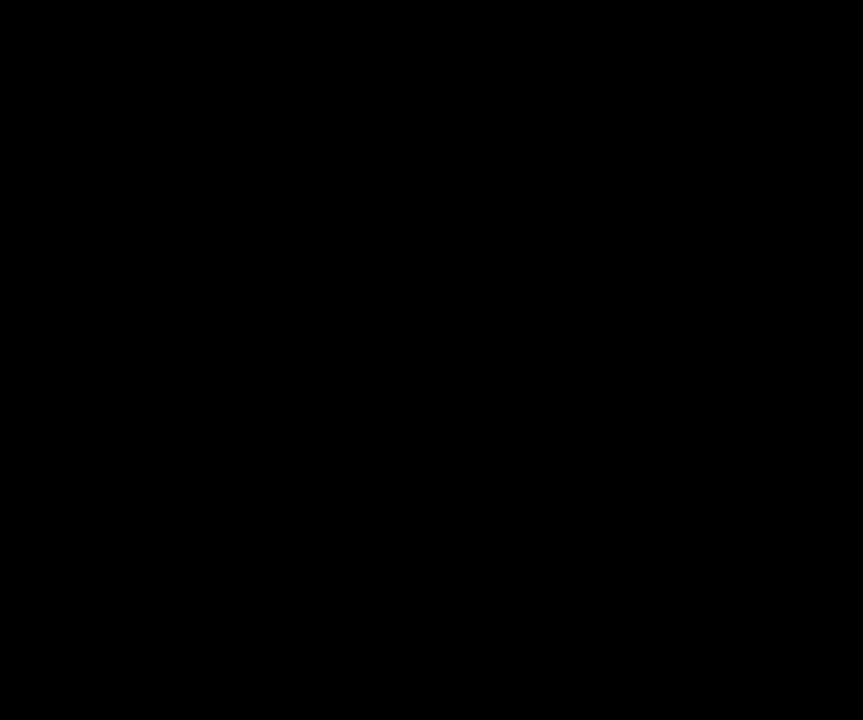
{"keys": [], "mouse": [], "events": []}
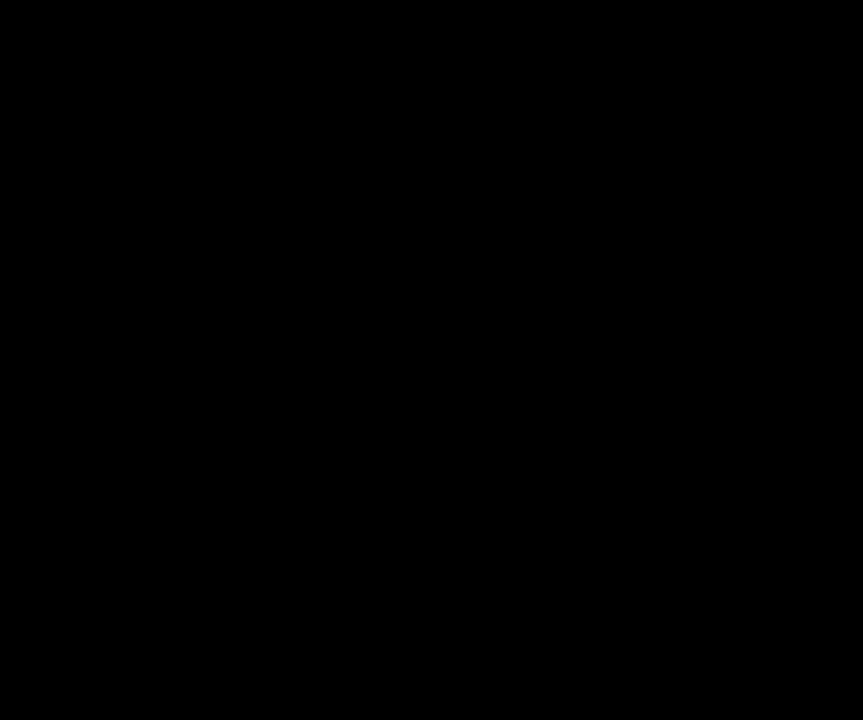
{"keys": [], "mouse": [], "events": []}
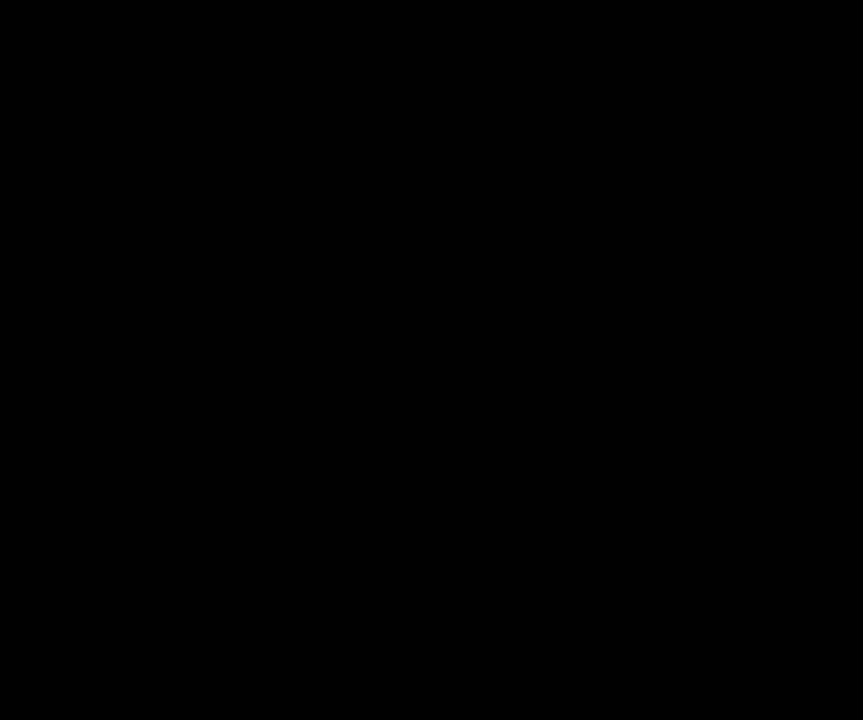
{"keys": [], "mouse": [], "events": []}